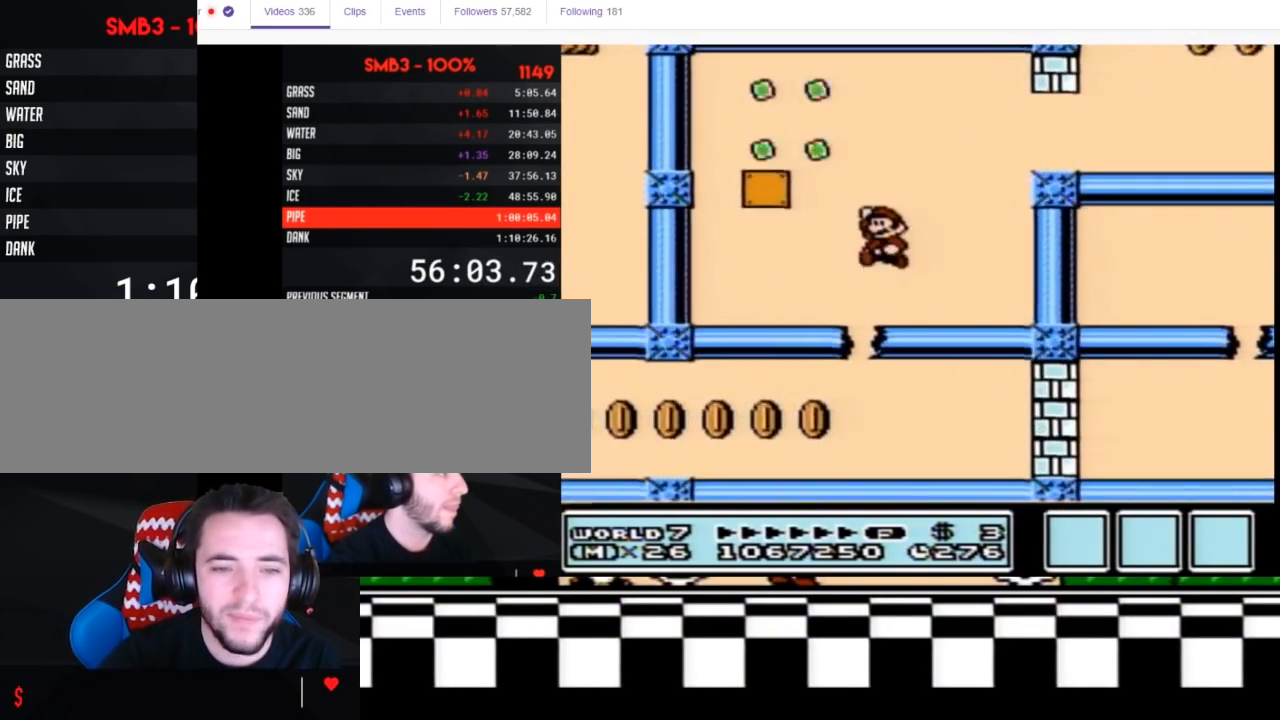
Gameplay with a controller (Nintendo layout); each line is a JSON object with the inputs held at the frame after it. "events" lists button and stick changes between this image and that frame as [ms after this image, input, new state], when the widget could be followed in between. Not read: L3 R3.
{"buttons": ["B", "DPAD_RIGHT"], "events": [[333, "DPAD_LEFT", "up"], [333, "DPAD_UP", "down"], [367, "A", "up"], [367, "DPAD_RIGHT", "down"], [367, "DPAD_UP", "up"]]}
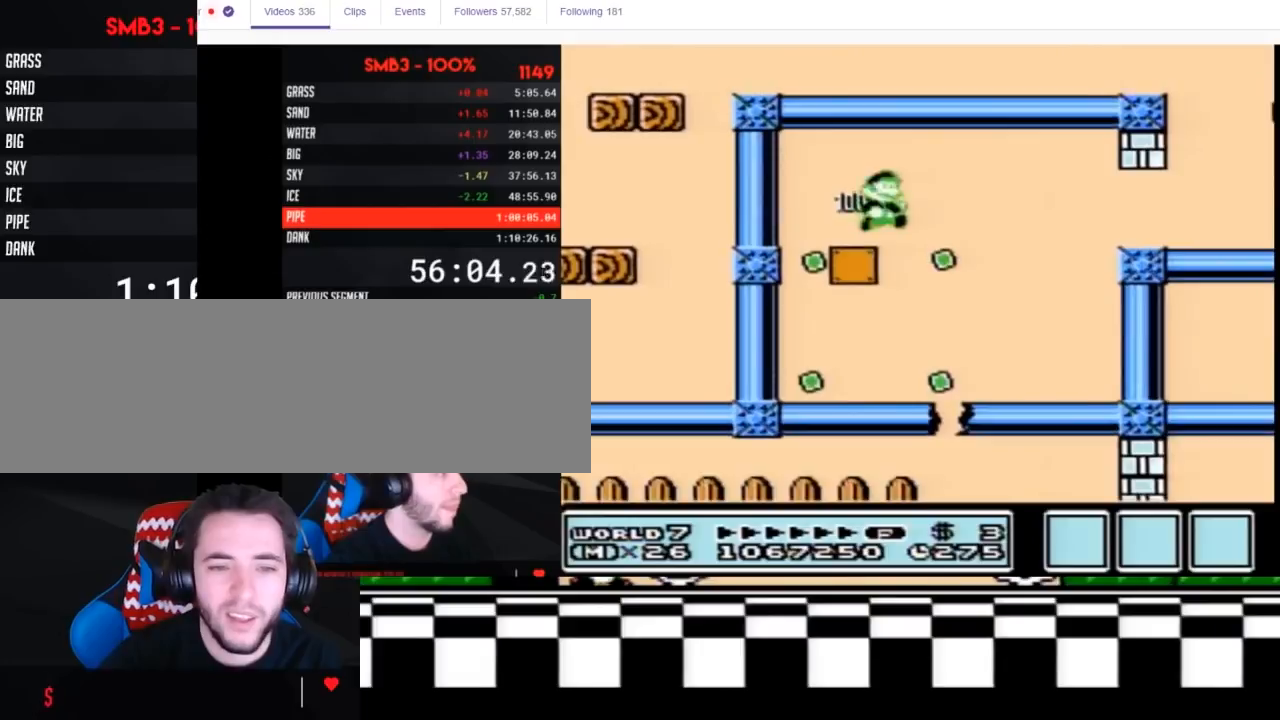
{"buttons": ["B", "DPAD_RIGHT"], "events": []}
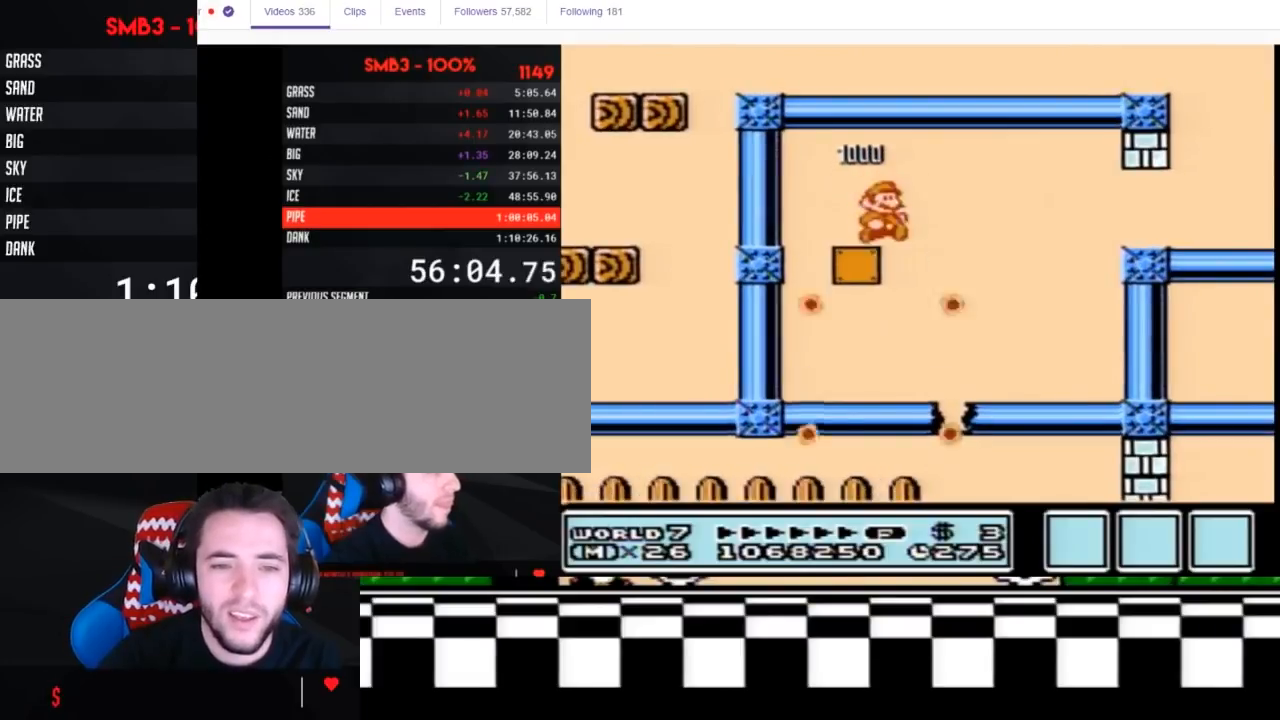
{"buttons": ["B", "DPAD_LEFT"], "events": [[433, "DPAD_RIGHT", "up"], [467, "DPAD_LEFT", "down"]]}
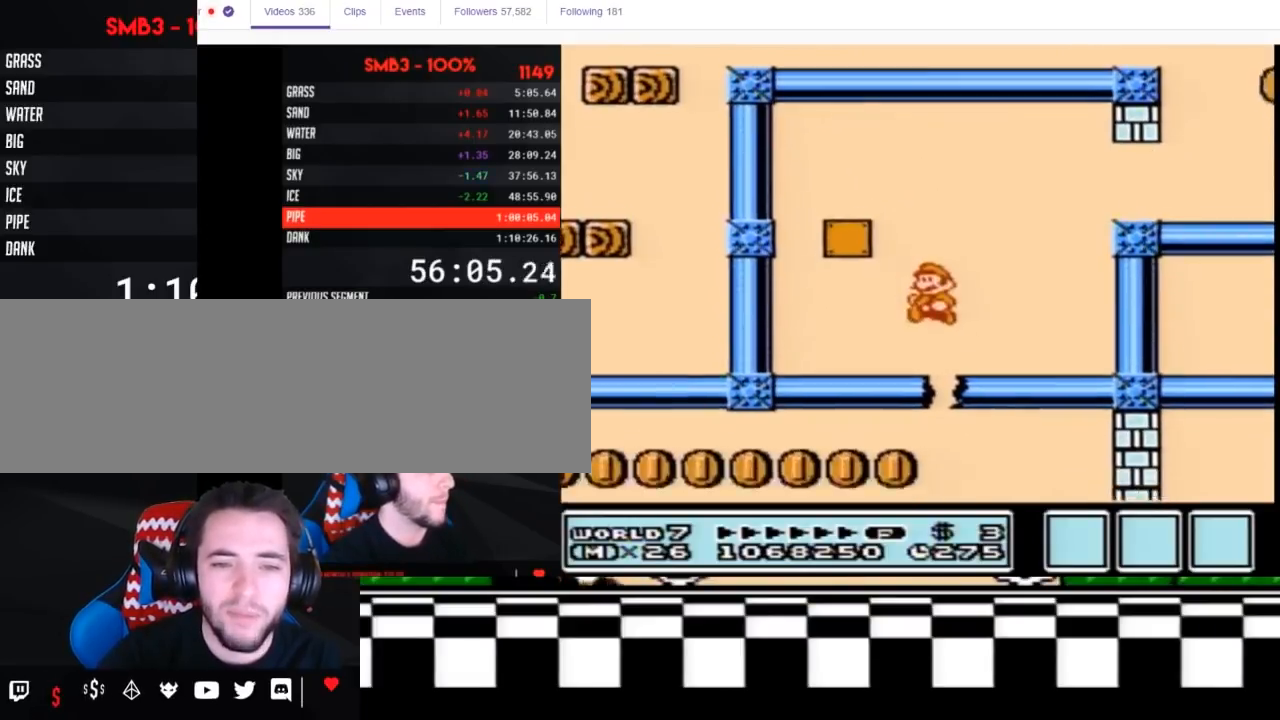
{"buttons": ["B", "DPAD_RIGHT"], "events": [[83, "DPAD_LEFT", "up"], [83, "DPAD_UP", "down"], [117, "DPAD_RIGHT", "down"], [117, "DPAD_UP", "up"]]}
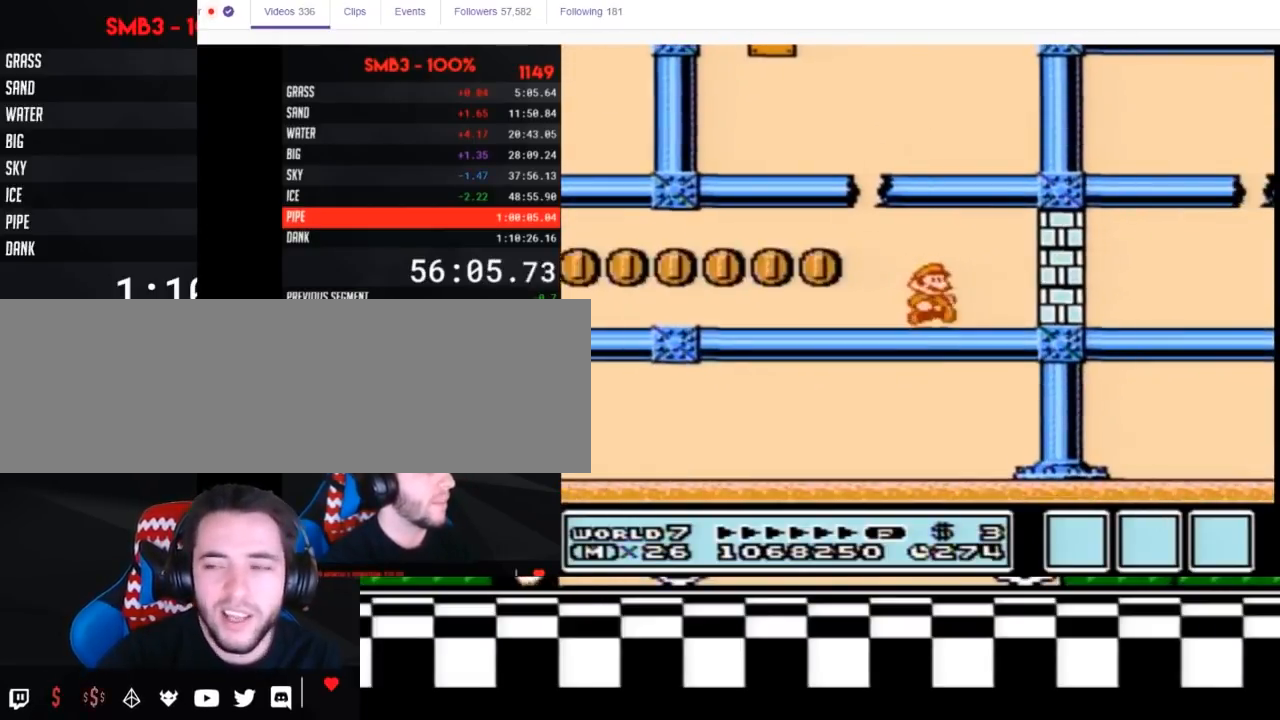
{"buttons": ["DPAD_RIGHT"], "events": [[250, "B", "up"], [317, "A", "down"], [317, "B", "down"], [367, "A", "up"], [367, "B", "up"], [467, "B", "down"], [500, "B", "up"]]}
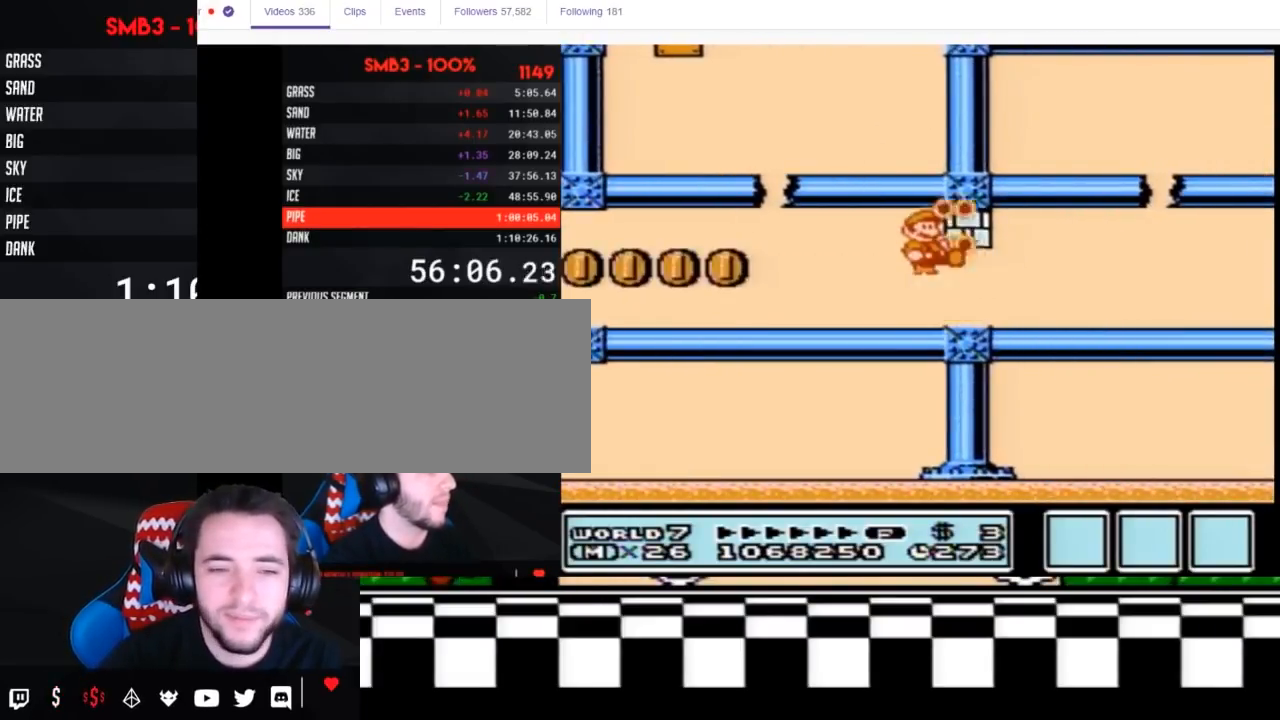
{"buttons": ["B", "DPAD_RIGHT"], "events": [[33, "B", "down"]]}
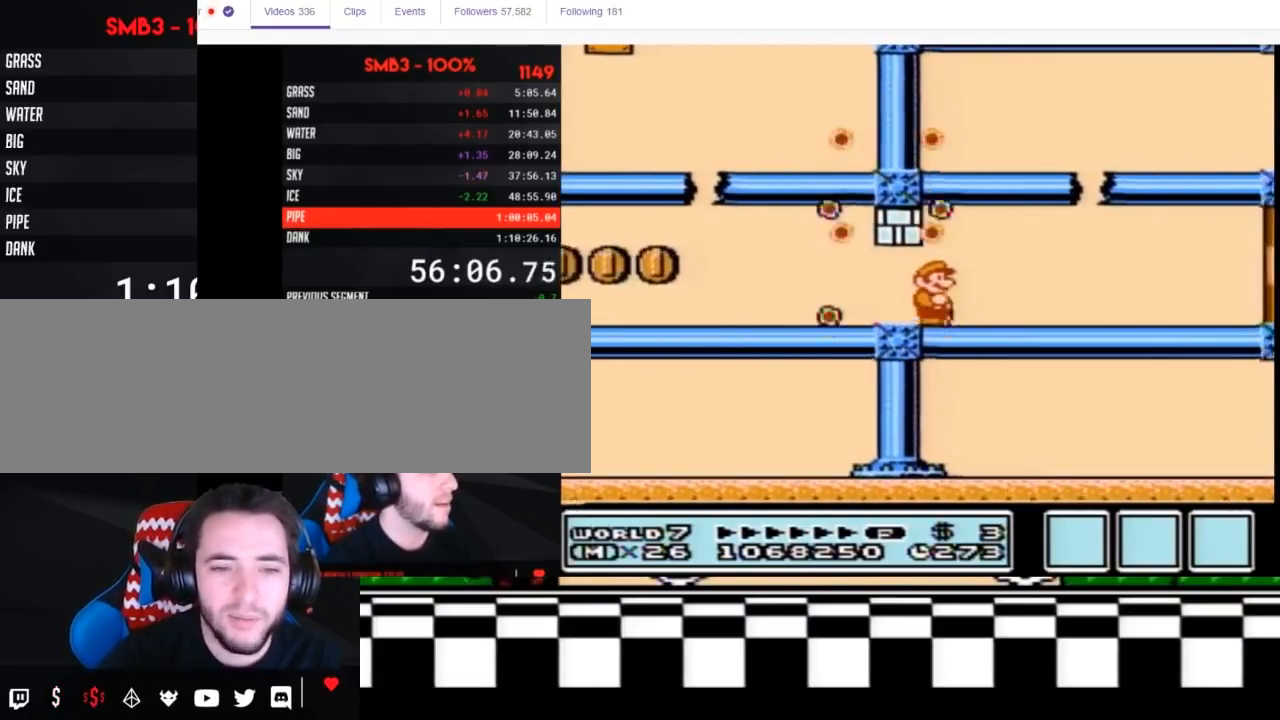
{"buttons": ["A", "B", "DPAD_RIGHT"], "events": [[317, "A", "down"], [317, "DPAD_LEFT", "down"], [317, "DPAD_RIGHT", "up"], [467, "DPAD_LEFT", "up"], [467, "DPAD_RIGHT", "down"]]}
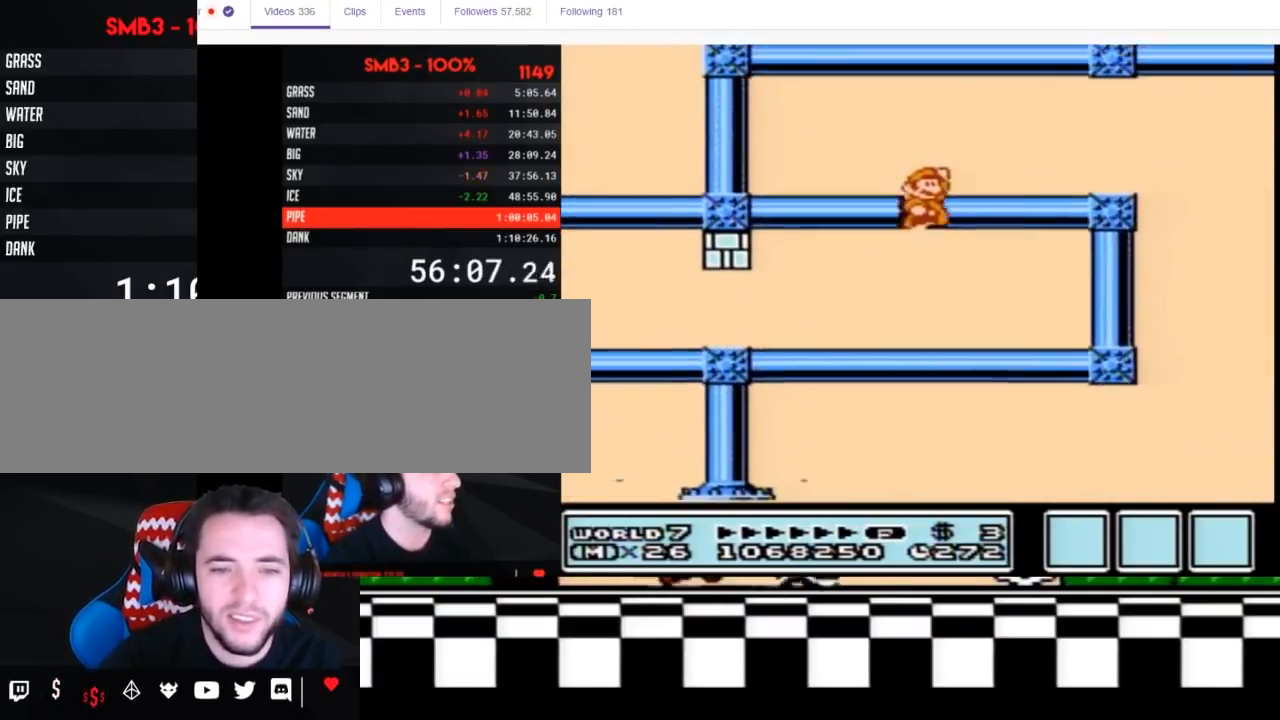
{"buttons": ["B", "DPAD_RIGHT"], "events": [[150, "A", "up"]]}
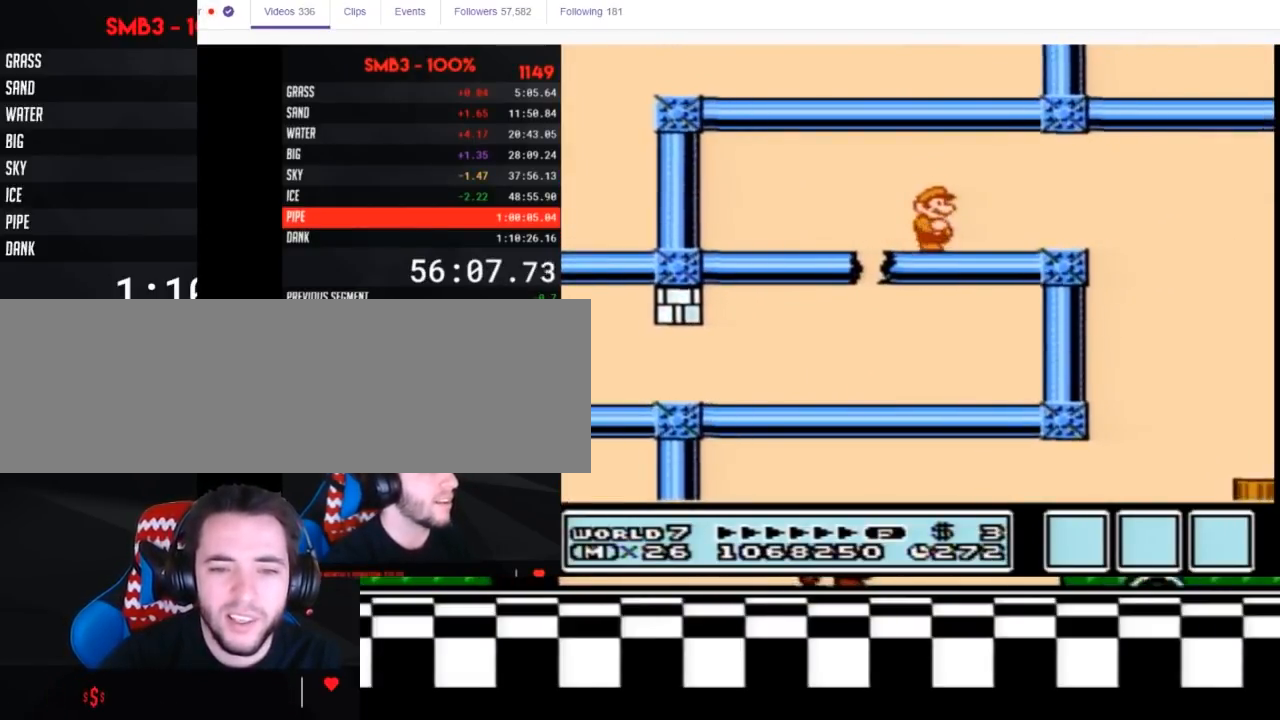
{"buttons": ["B", "DPAD_RIGHT"], "events": [[183, "A", "down"], [283, "A", "up"]]}
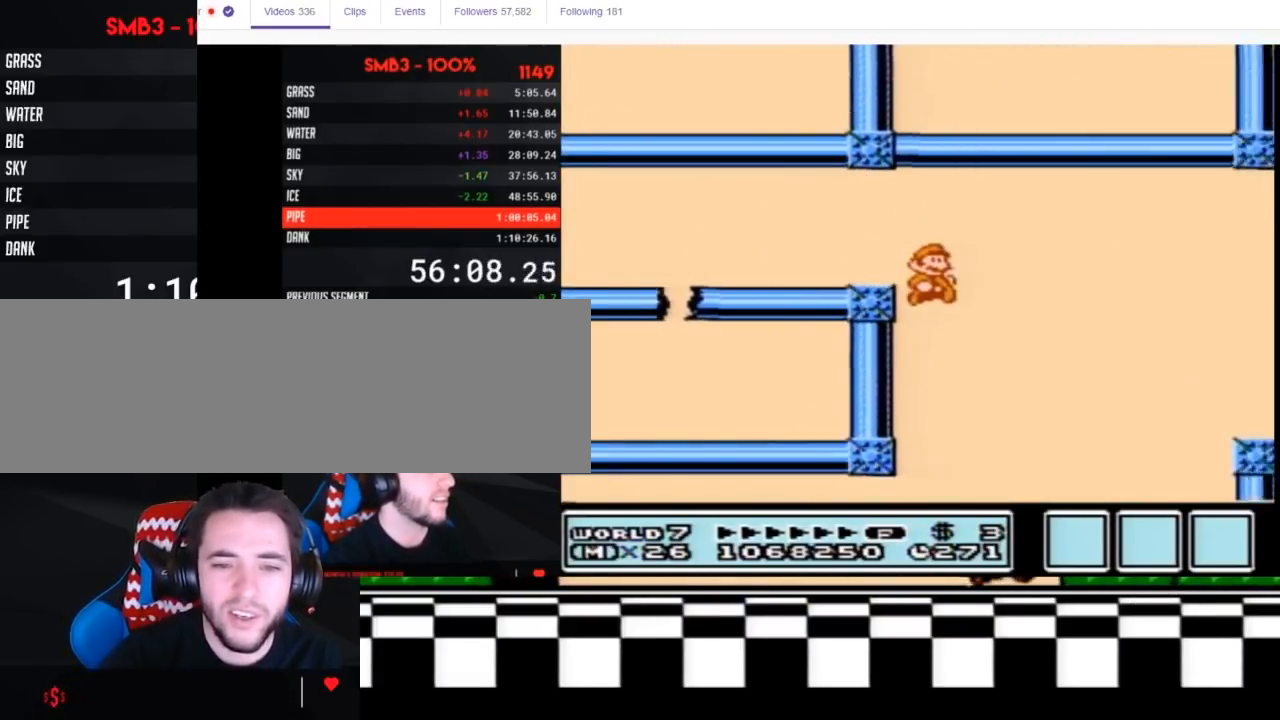
{"buttons": ["B", "DPAD_DOWN"], "events": [[33, "DPAD_RIGHT", "up"], [100, "DPAD_LEFT", "down"], [183, "DPAD_LEFT", "up"], [350, "DPAD_DOWN", "down"]]}
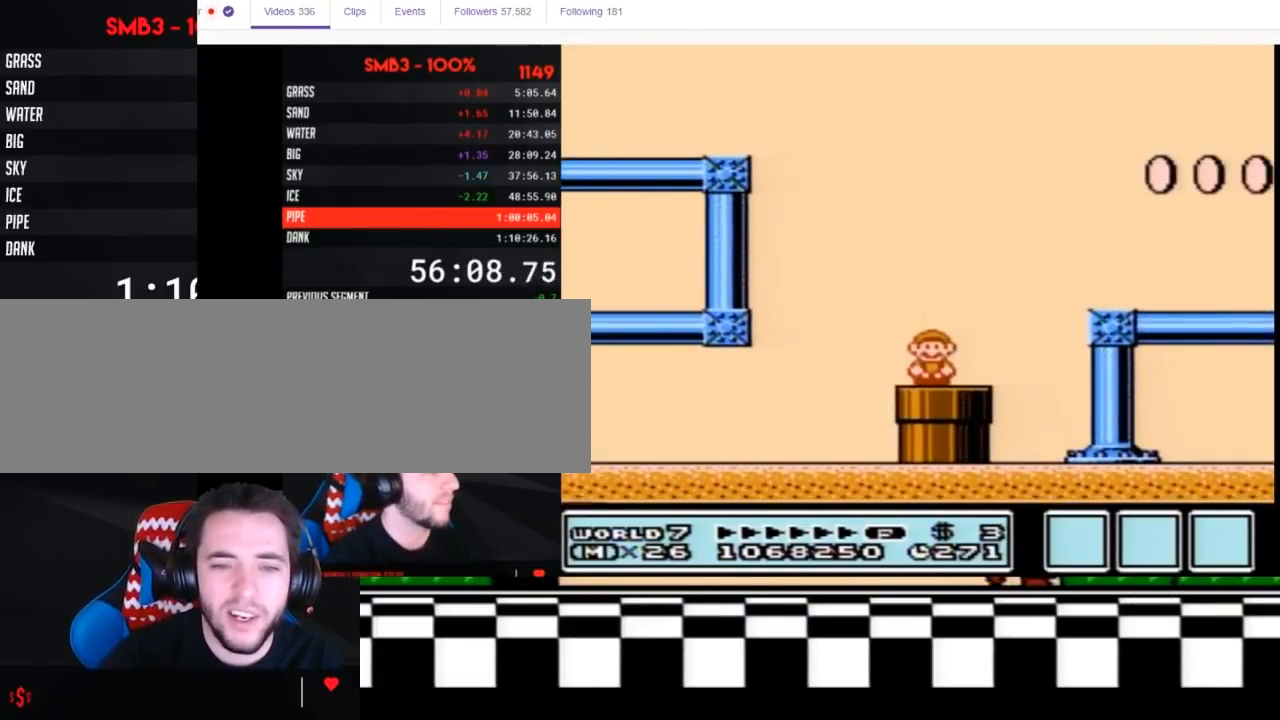
{"buttons": ["B"], "events": [[67, "DPAD_DOWN", "up"], [83, "B", "up"], [467, "B", "down"]]}
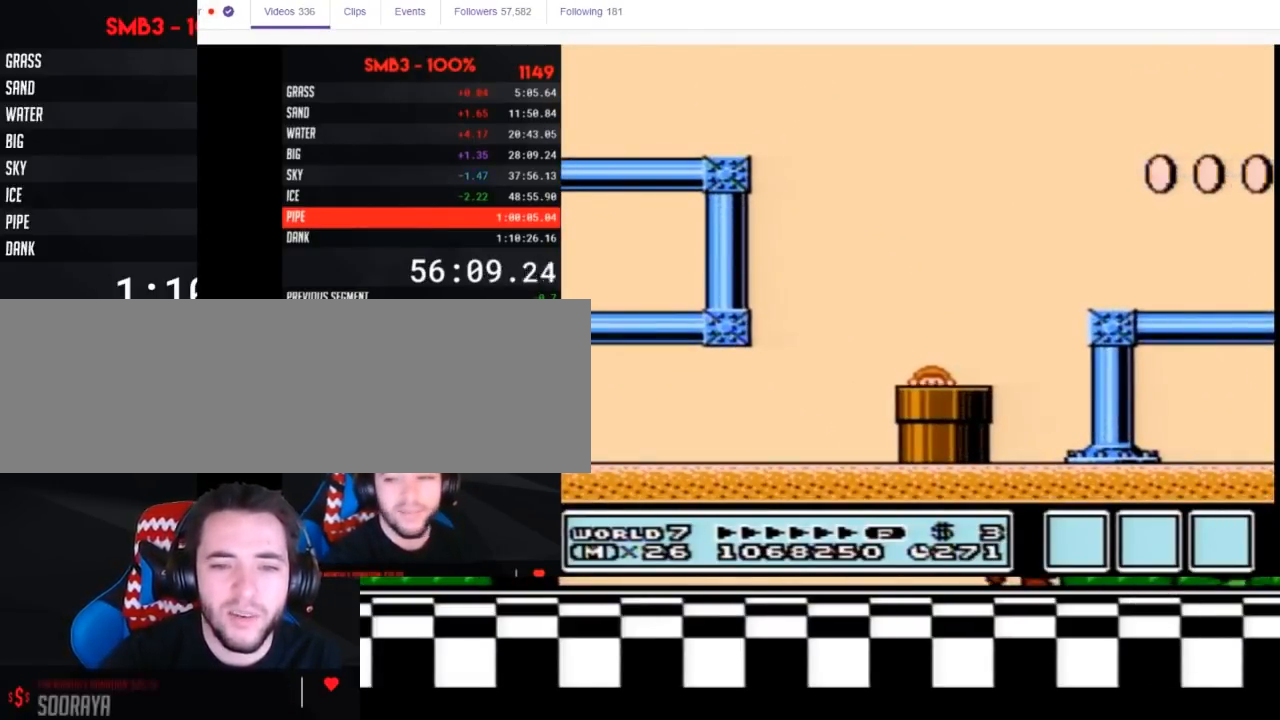
{"buttons": ["B"], "events": []}
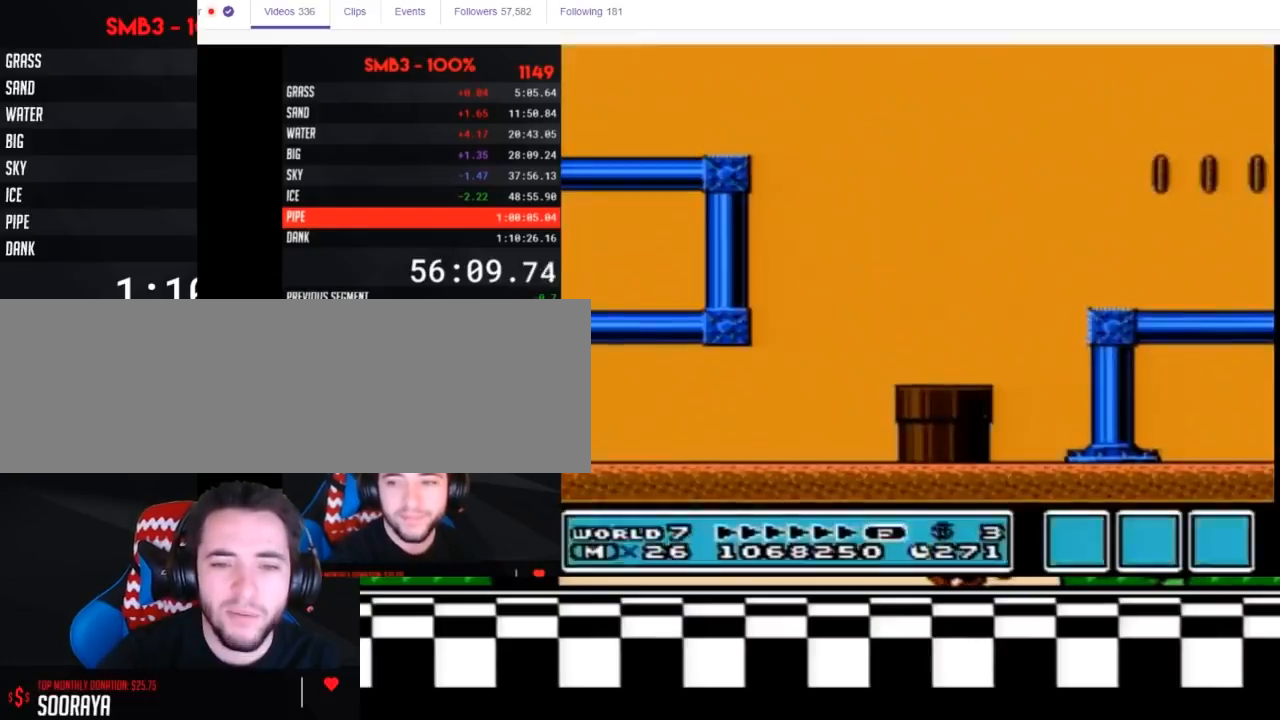
{"buttons": ["B", "DPAD_RIGHT"], "events": [[67, "DPAD_RIGHT", "down"]]}
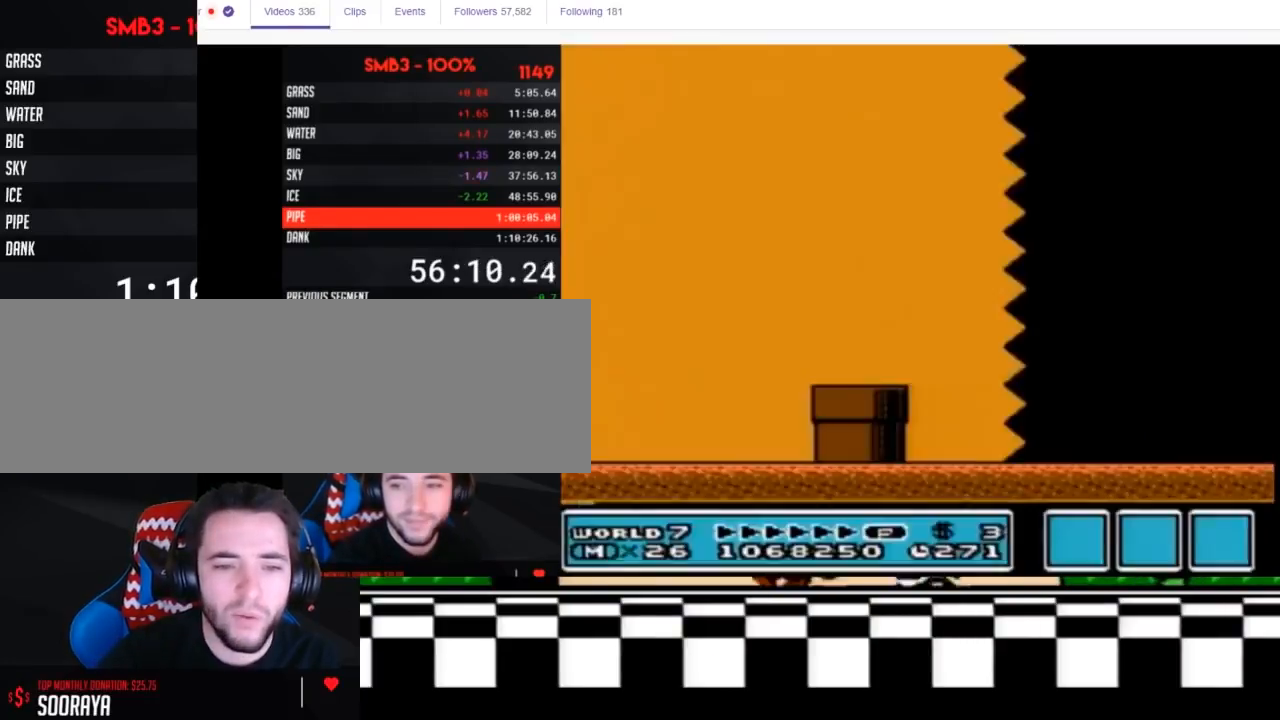
{"buttons": ["B", "DPAD_RIGHT"], "events": []}
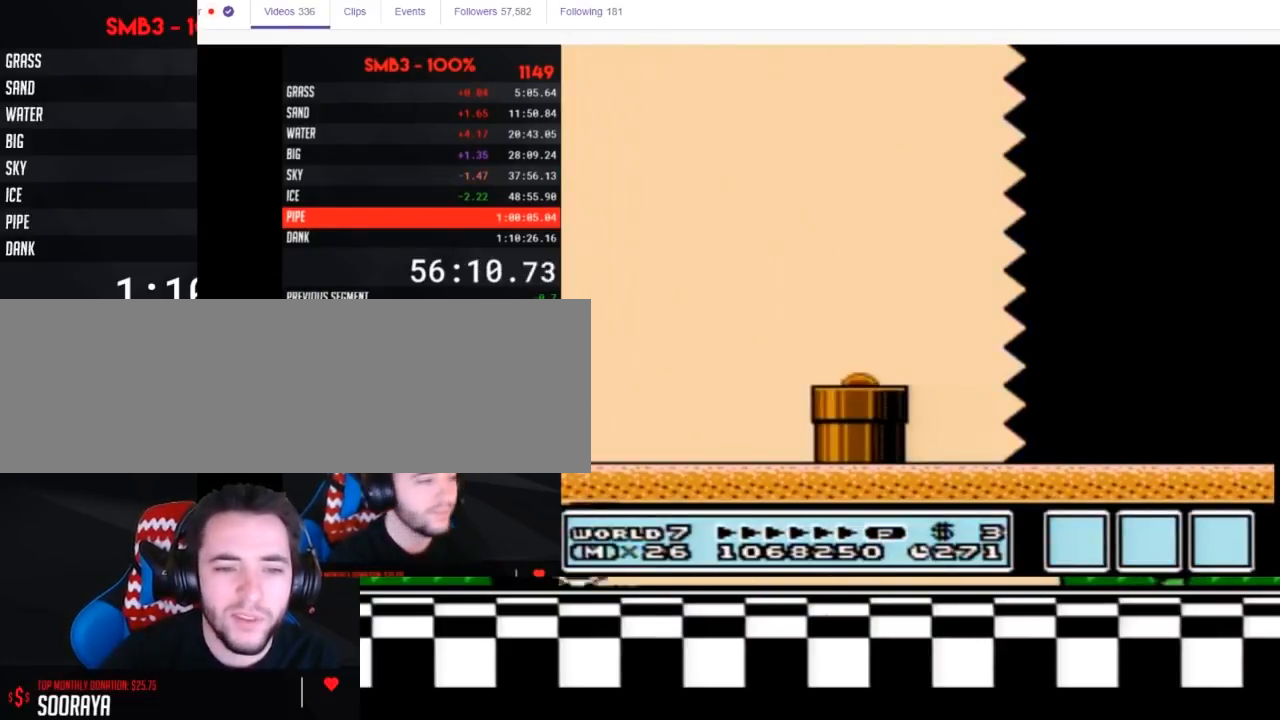
{"buttons": ["B", "DPAD_RIGHT"], "events": []}
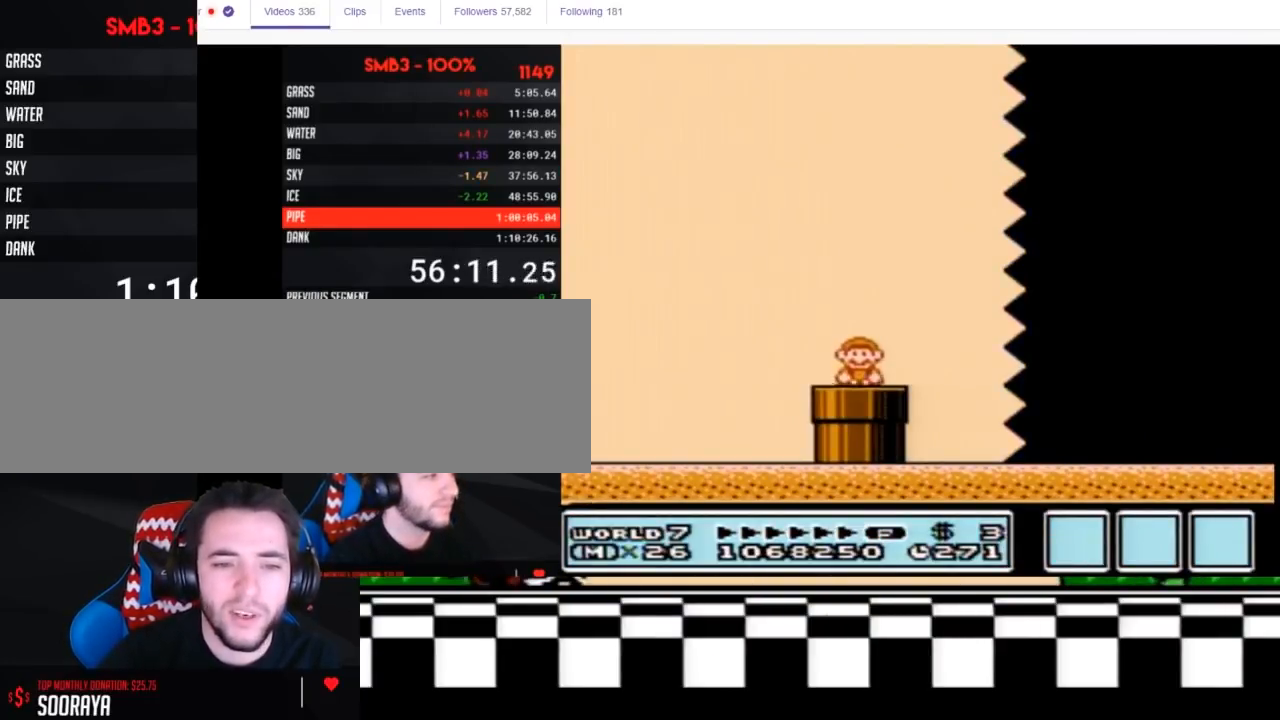
{"buttons": ["B", "DPAD_RIGHT"], "events": [[350, "A", "down"], [367, "A", "up"]]}
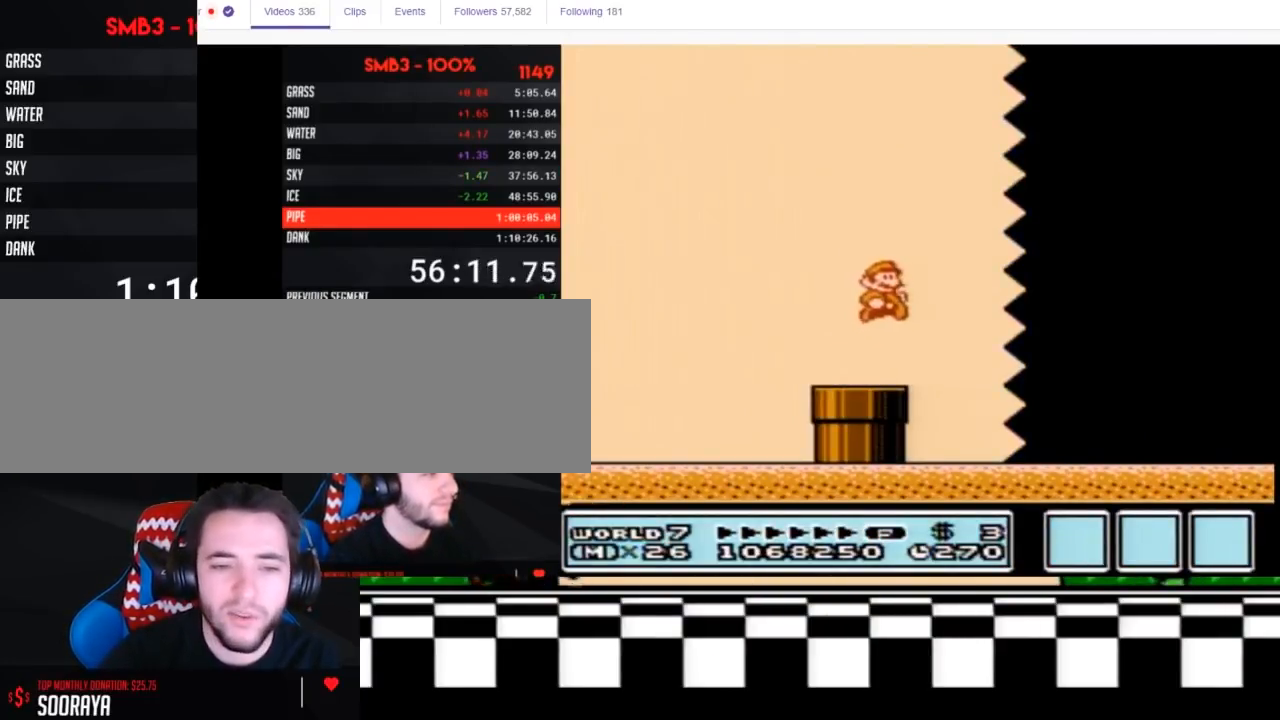
{"buttons": ["B", "DPAD_RIGHT"], "events": []}
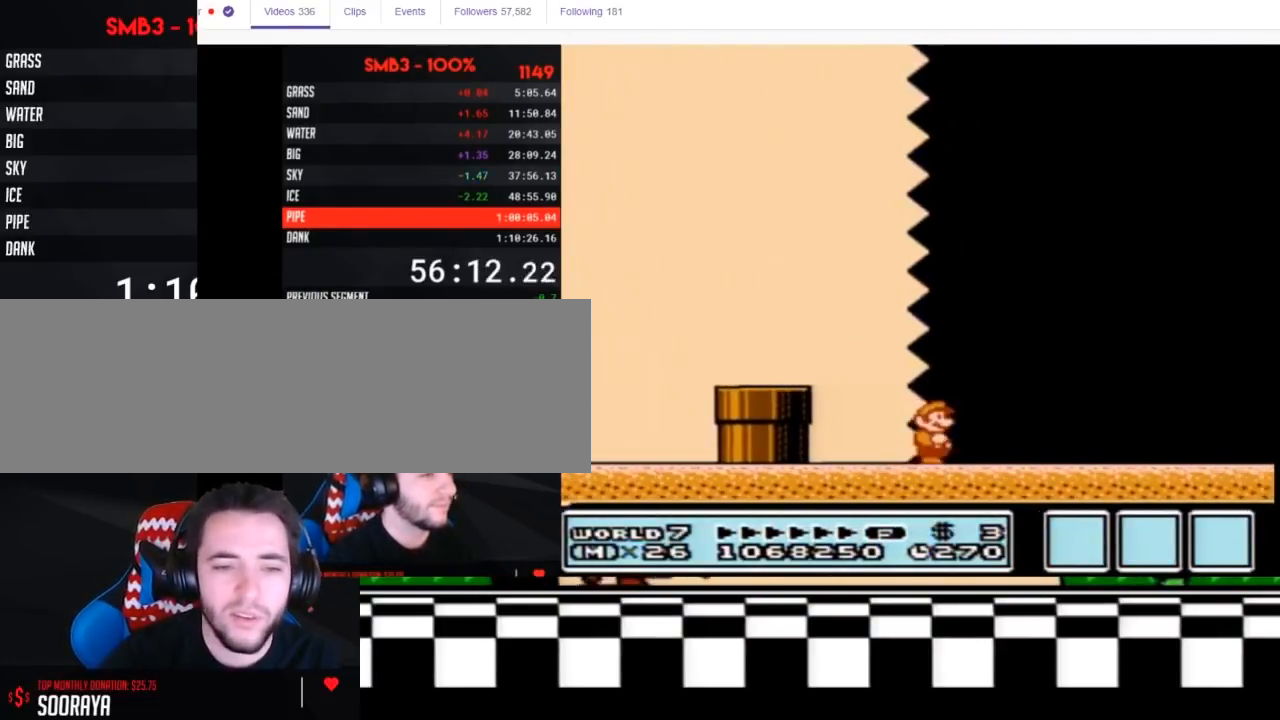
{"buttons": ["B", "DPAD_RIGHT"], "events": []}
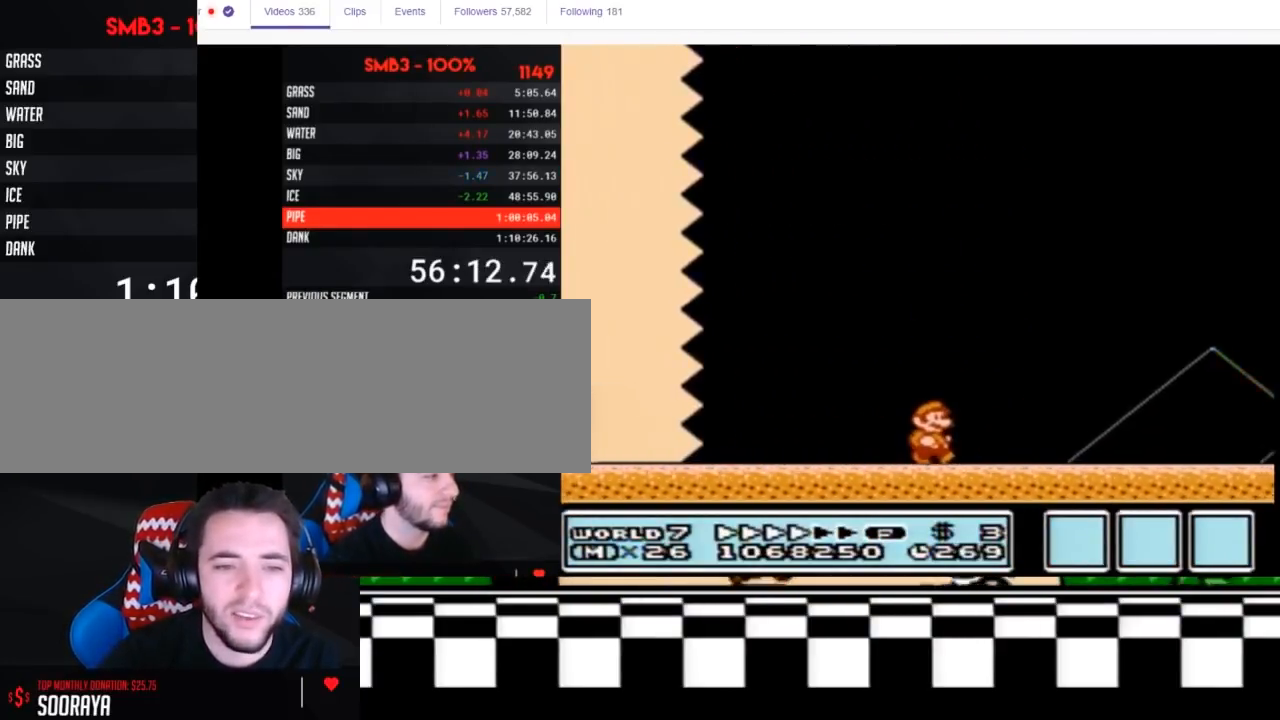
{"buttons": ["A", "B", "DPAD_RIGHT"], "events": [[450, "A", "down"]]}
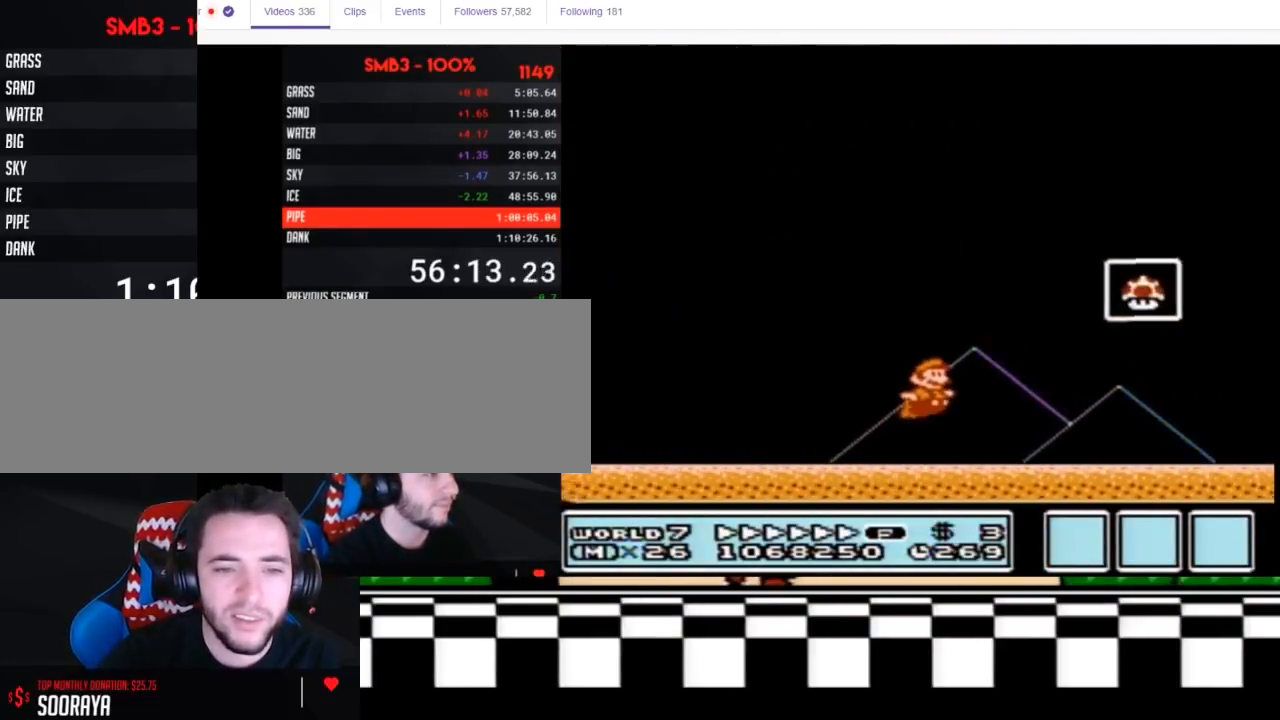
{"buttons": [], "events": [[200, "A", "up"], [233, "B", "up"], [300, "B", "down"], [317, "B", "up"], [383, "DPAD_RIGHT", "up"]]}